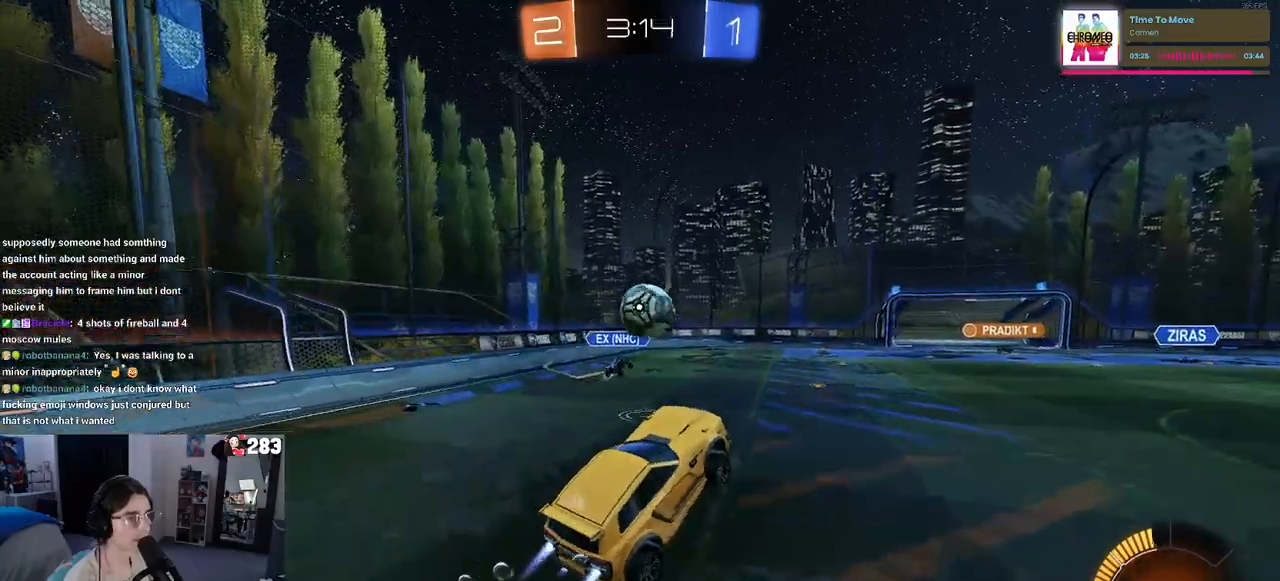
Gameplay with a controller (PlayStation layout); each line is a JSON object with the inputs held at the frame after it. "events" lists button and stick changes between this image and that frame as [ms after this image, input, new state], when the widget could be followed in between.
{"buttons": ["SQUARE", "R1", "R2"], "left_stick": "down", "right_stick": "center", "events": [[17, "left_stick", "center"], [300, "left_stick", "up"], [333, "CROSS", "down"], [400, "SQUARE", "down"], [450, "CROSS", "up"], [450, "left_stick", "down"]]}
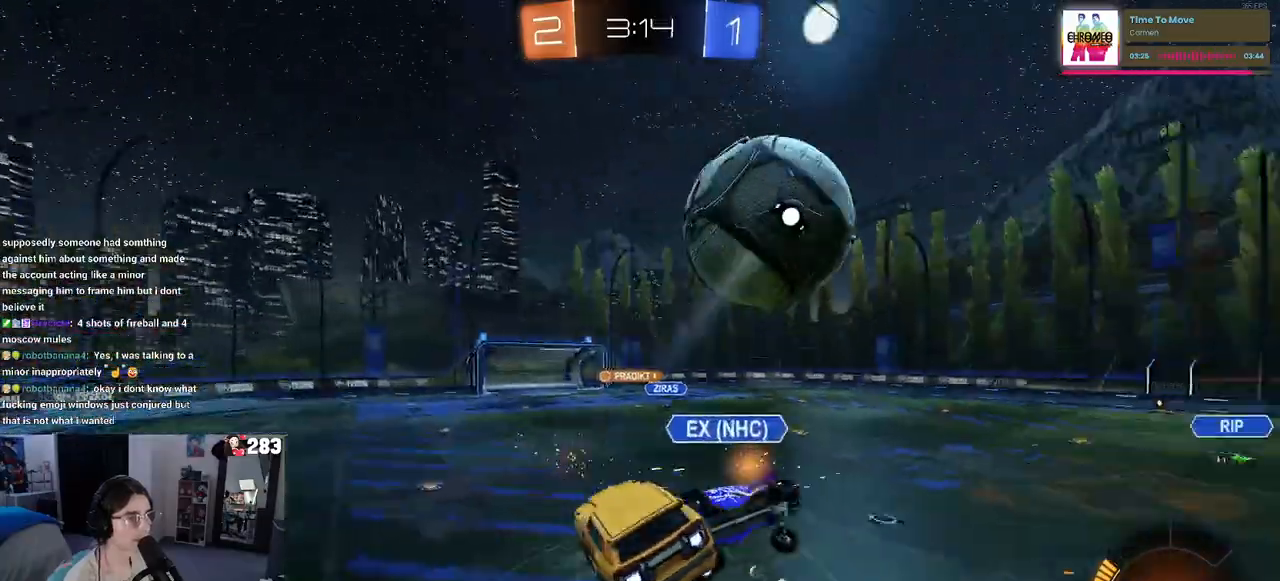
{"buttons": ["SQUARE", "R2"], "left_stick": "down", "right_stick": "center", "events": [[417, "R1", "up"]]}
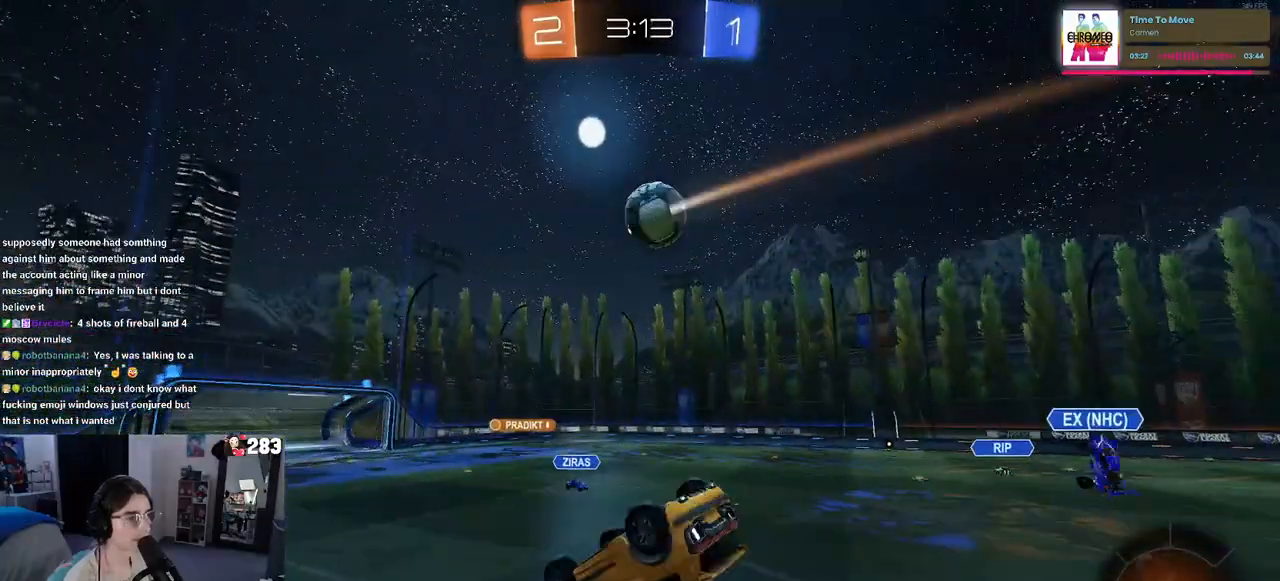
{"buttons": ["R2"], "left_stick": "down-left", "right_stick": "center", "events": [[17, "left_stick", "down-left"], [417, "SQUARE", "up"]]}
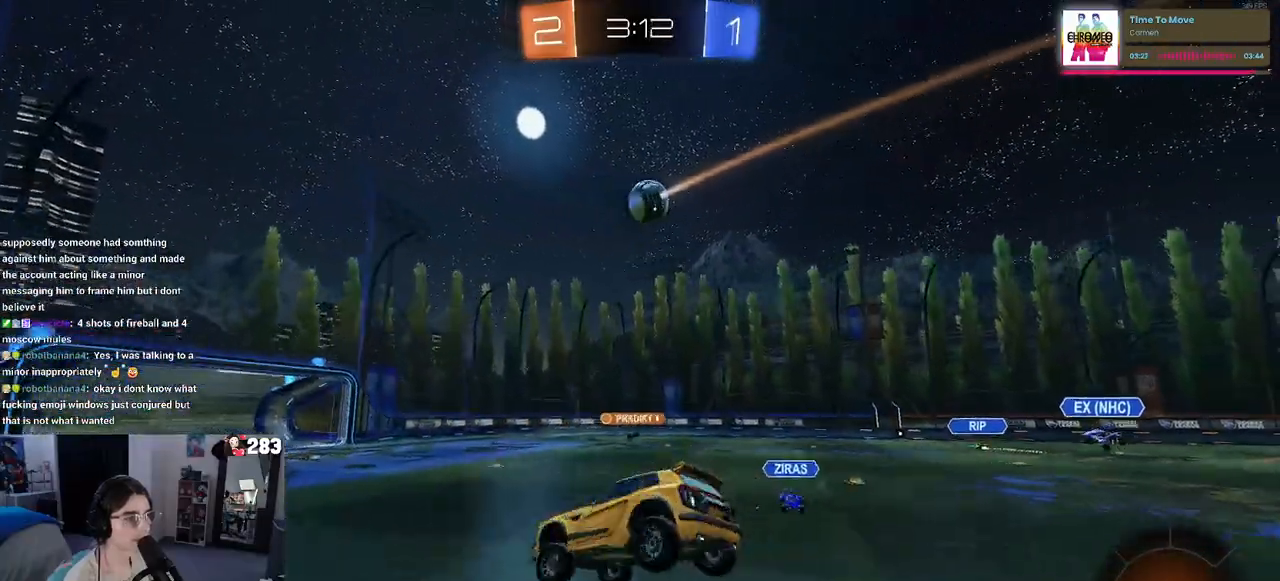
{"buttons": ["R1", "R2"], "left_stick": "right", "right_stick": "center", "events": [[50, "left_stick", "center"], [250, "R1", "down"], [467, "left_stick", "right"]]}
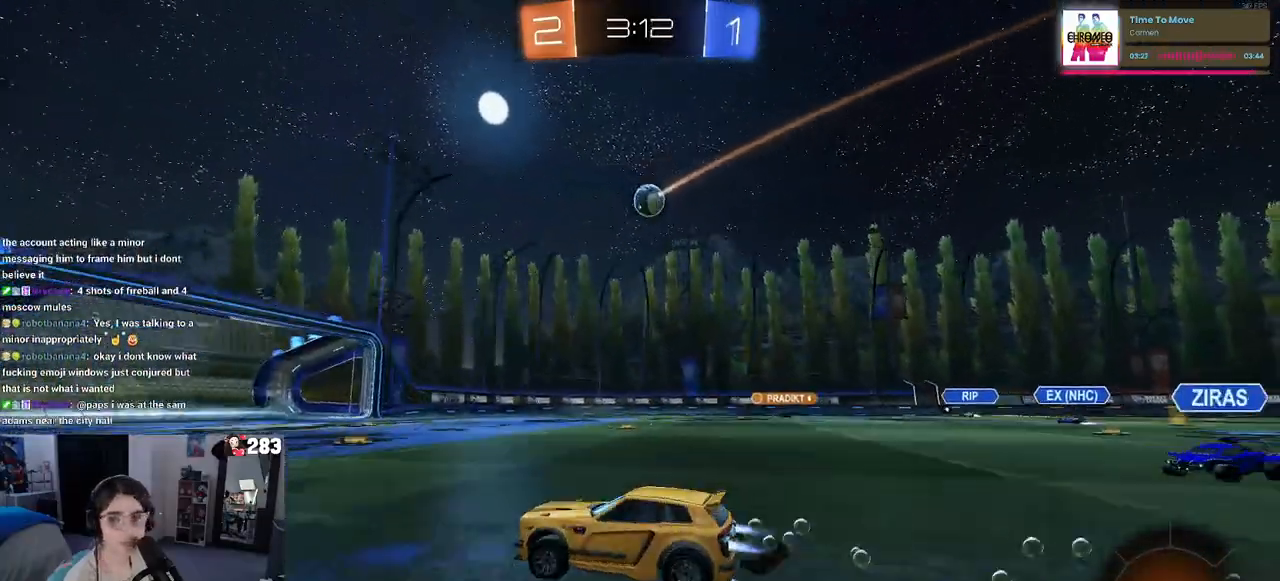
{"buttons": ["R2"], "left_stick": "center", "right_stick": "center", "events": [[400, "R1", "up"], [467, "left_stick", "center"]]}
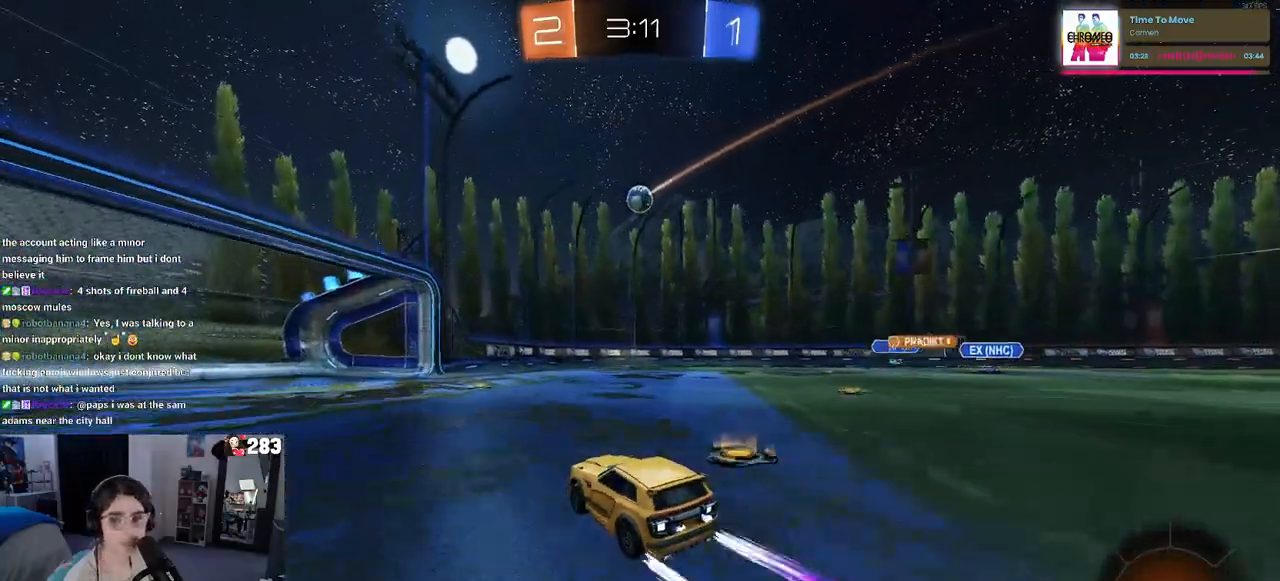
{"buttons": ["R2"], "left_stick": "center", "right_stick": "center", "events": [[300, "left_stick", "right"], [483, "left_stick", "center"]]}
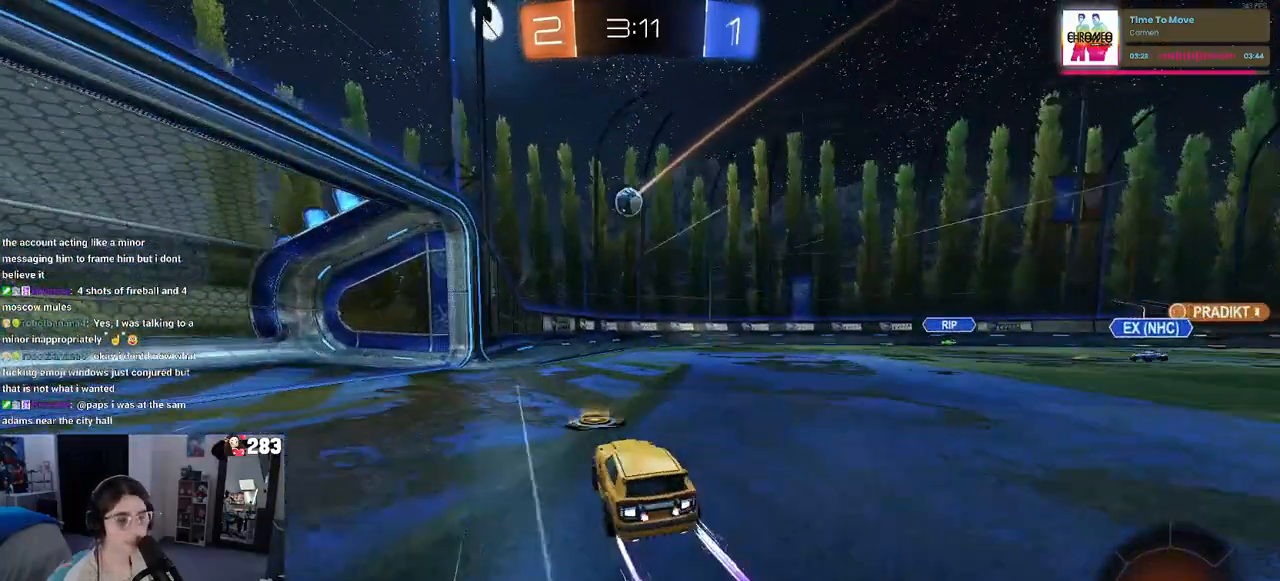
{"buttons": ["R2"], "left_stick": "right", "right_stick": "center", "events": [[200, "left_stick", "right"], [250, "TRIANGLE", "down"], [367, "TRIANGLE", "up"]]}
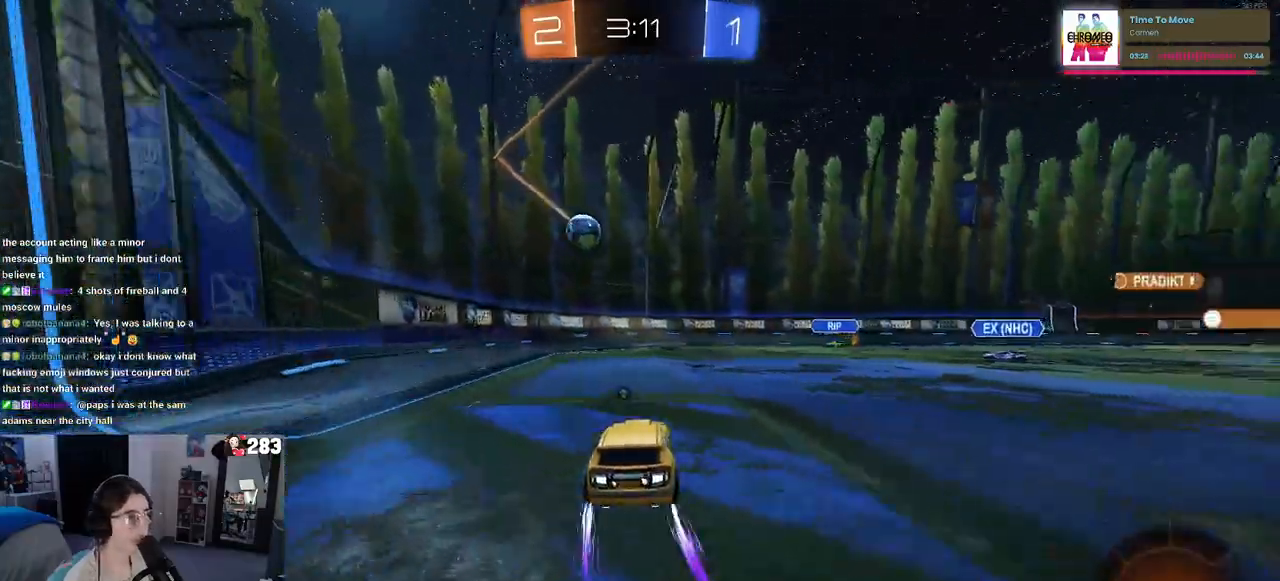
{"buttons": ["R2"], "left_stick": "center", "right_stick": "center", "events": [[50, "left_stick", "center"], [67, "R1", "down"], [350, "R1", "up"]]}
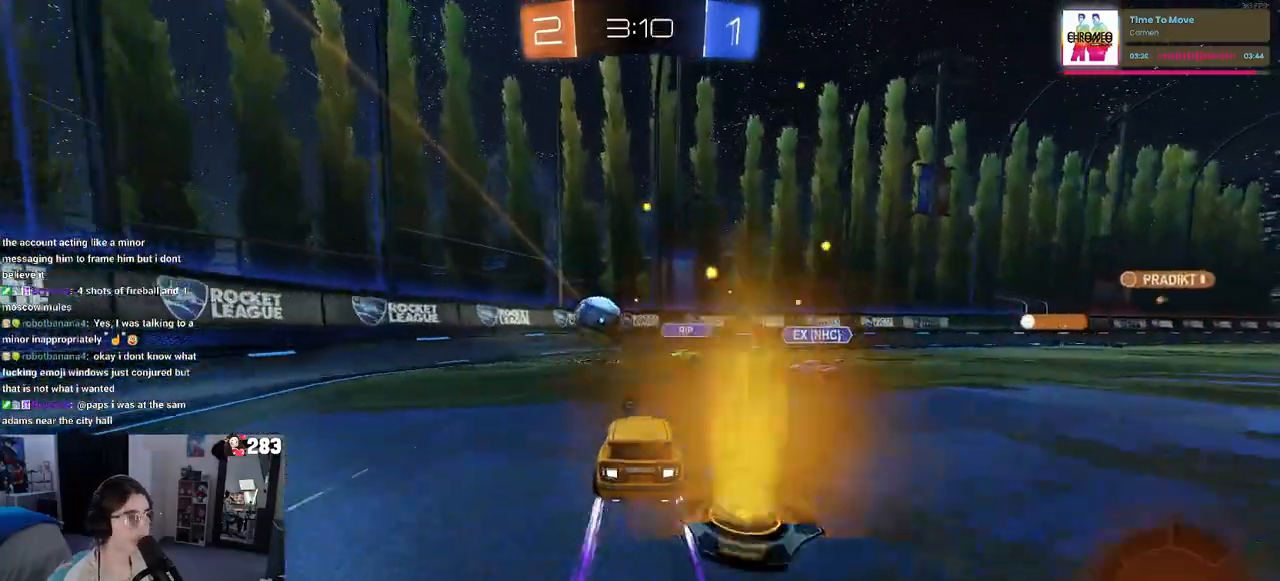
{"buttons": ["R1", "R2"], "left_stick": "center", "right_stick": "center", "events": [[183, "left_stick", "left"], [250, "R1", "down"], [383, "left_stick", "center"]]}
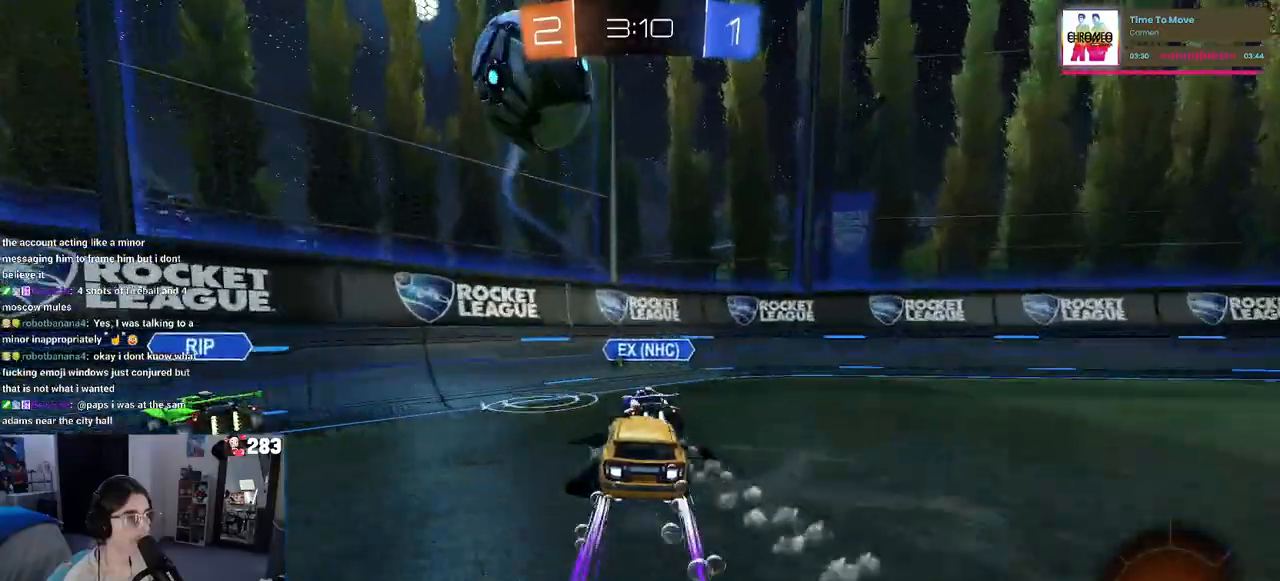
{"buttons": ["R2"], "left_stick": "right", "right_stick": "center", "events": [[17, "left_stick", "right"], [117, "TRIANGLE", "down"], [267, "TRIANGLE", "up"], [333, "R1", "up"]]}
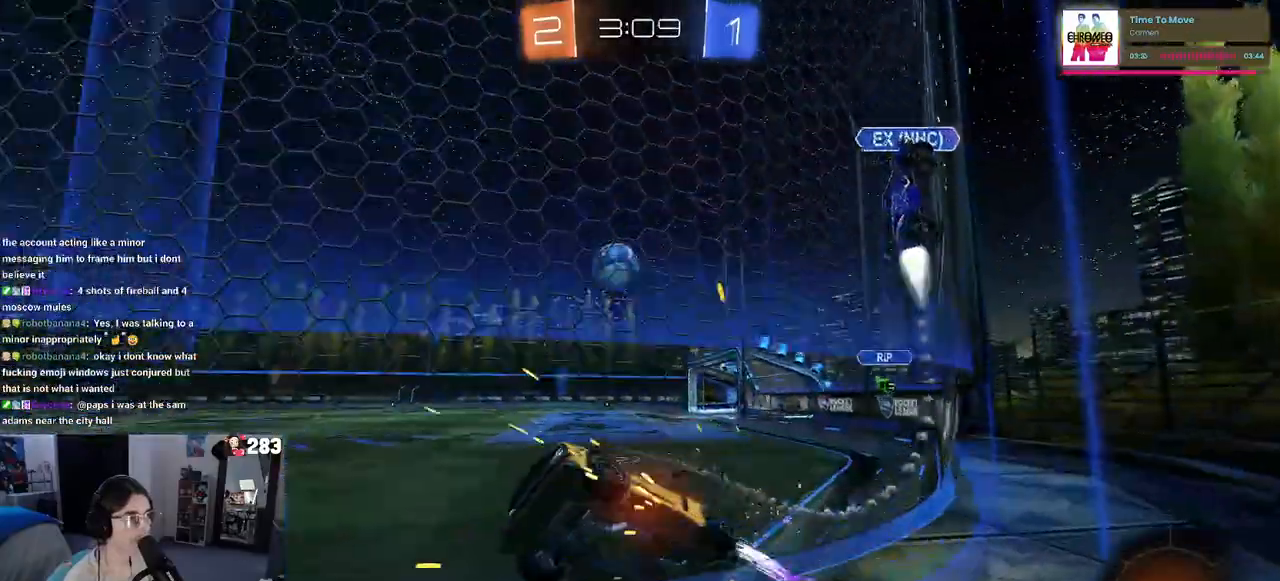
{"buttons": ["R2"], "left_stick": "center", "right_stick": "center", "events": [[83, "TRIANGLE", "down"], [167, "R1", "down"], [183, "TRIANGLE", "up"], [283, "left_stick", "center"], [500, "R1", "up"]]}
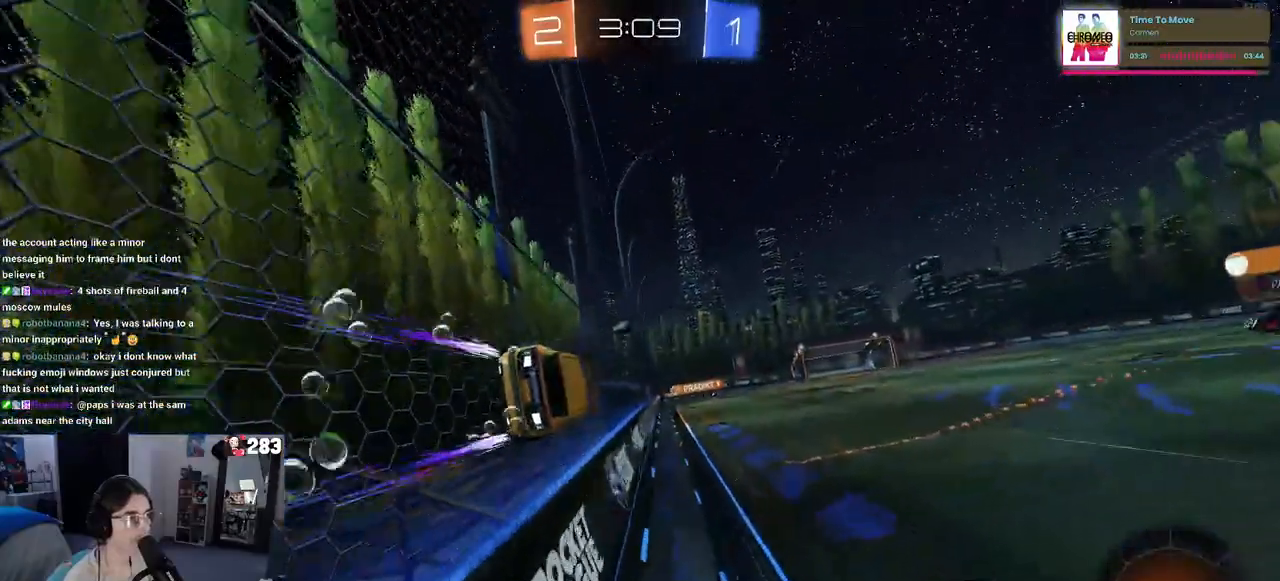
{"buttons": ["R2"], "left_stick": "left", "right_stick": "center", "events": [[117, "CROSS", "down"], [150, "left_stick", "down-left"], [217, "SQUARE", "down"], [250, "CROSS", "up"], [350, "left_stick", "left"], [450, "SQUARE", "up"]]}
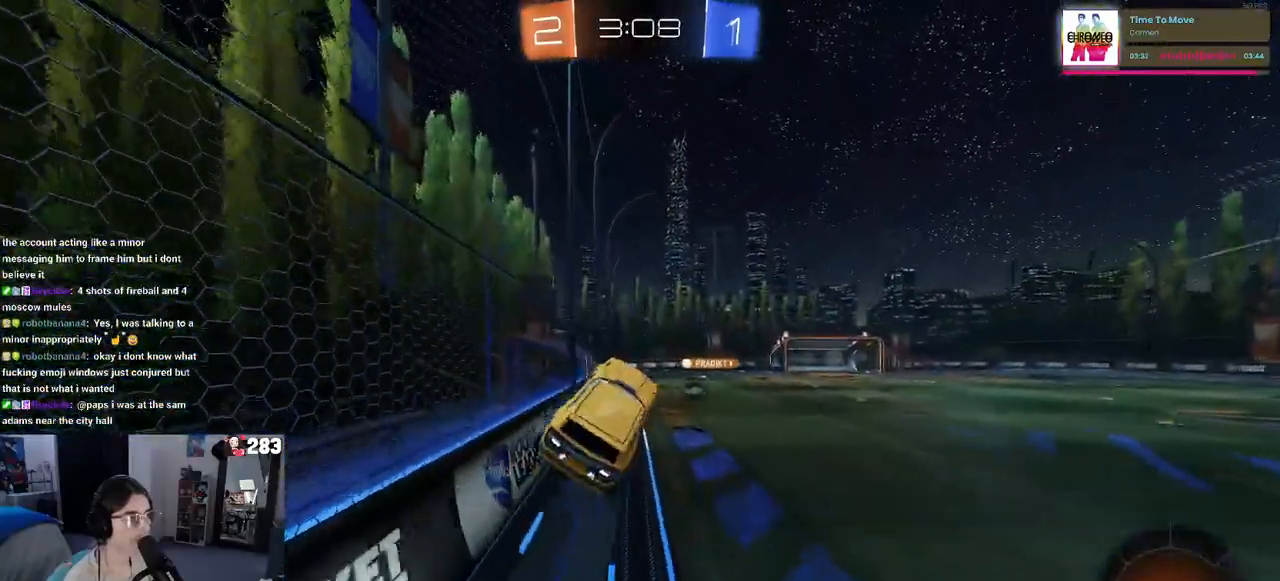
{"buttons": ["R2"], "left_stick": "center", "right_stick": "center", "events": [[50, "left_stick", "center"]]}
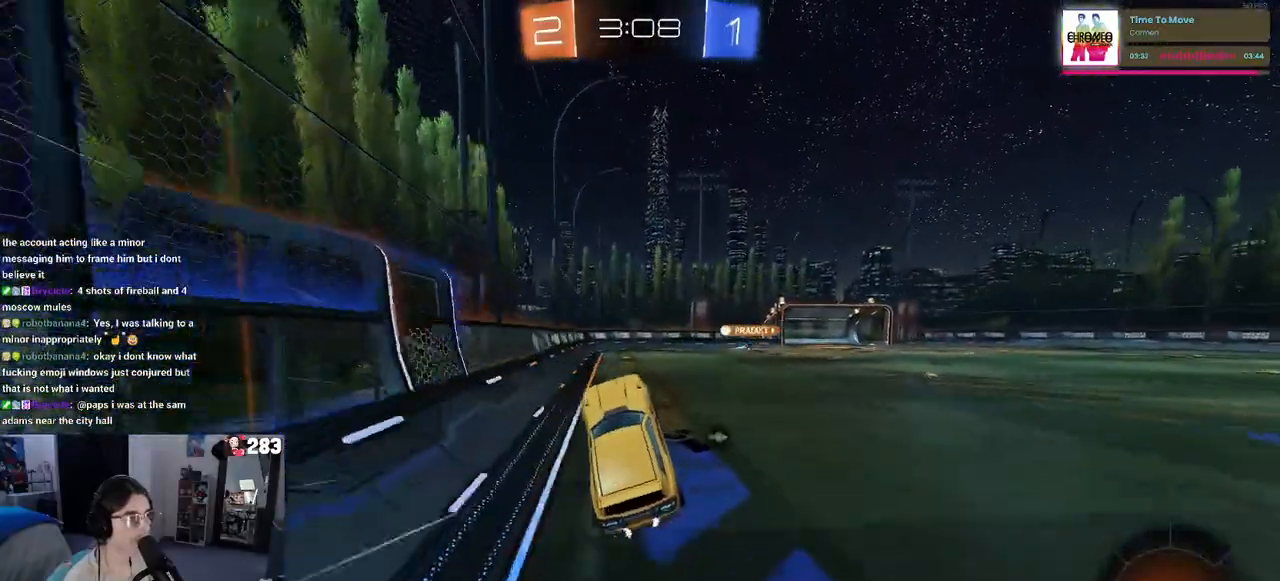
{"buttons": ["R2"], "left_stick": "center", "right_stick": "center", "events": [[17, "left_stick", "up-right"], [167, "CROSS", "down"], [317, "CROSS", "up"], [367, "left_stick", "center"], [400, "TRIANGLE", "down"], [500, "TRIANGLE", "up"]]}
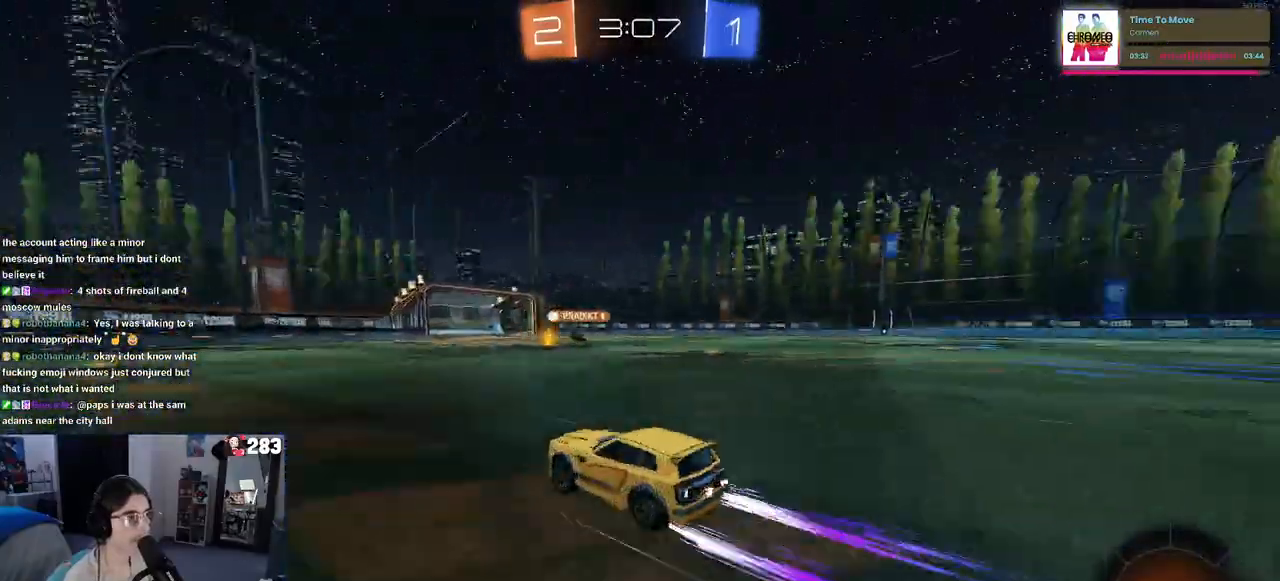
{"buttons": ["R2"], "left_stick": "center", "right_stick": "center", "events": [[33, "left_stick", "left"], [167, "left_stick", "center"]]}
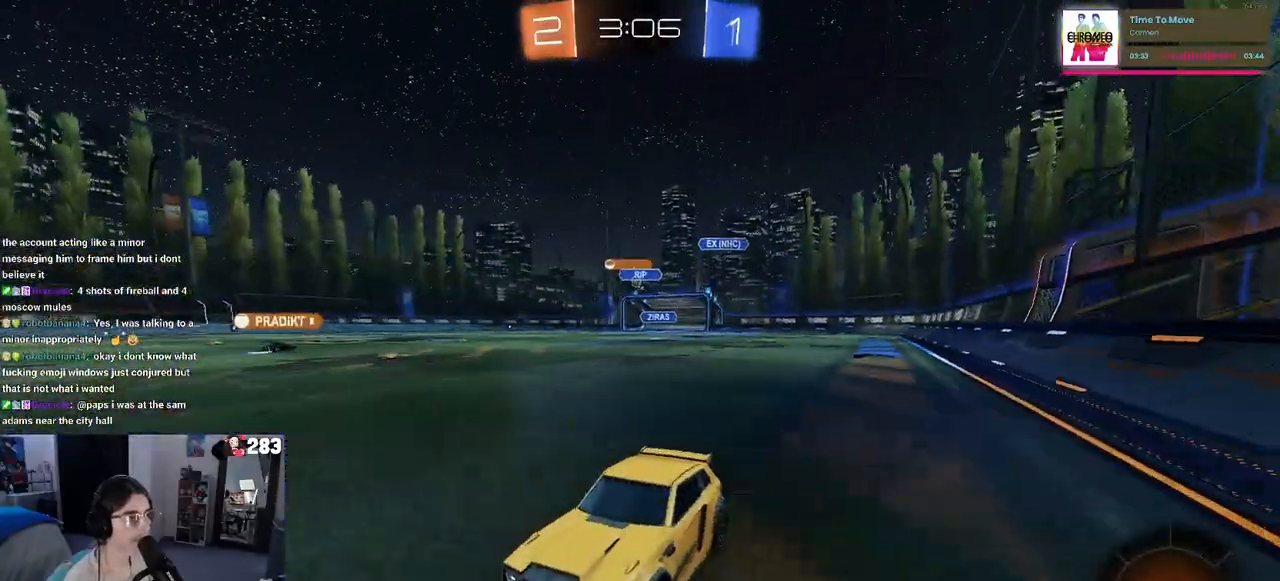
{"buttons": ["R2"], "left_stick": "center", "right_stick": "center", "events": [[300, "left_stick", "right"], [450, "left_stick", "center"]]}
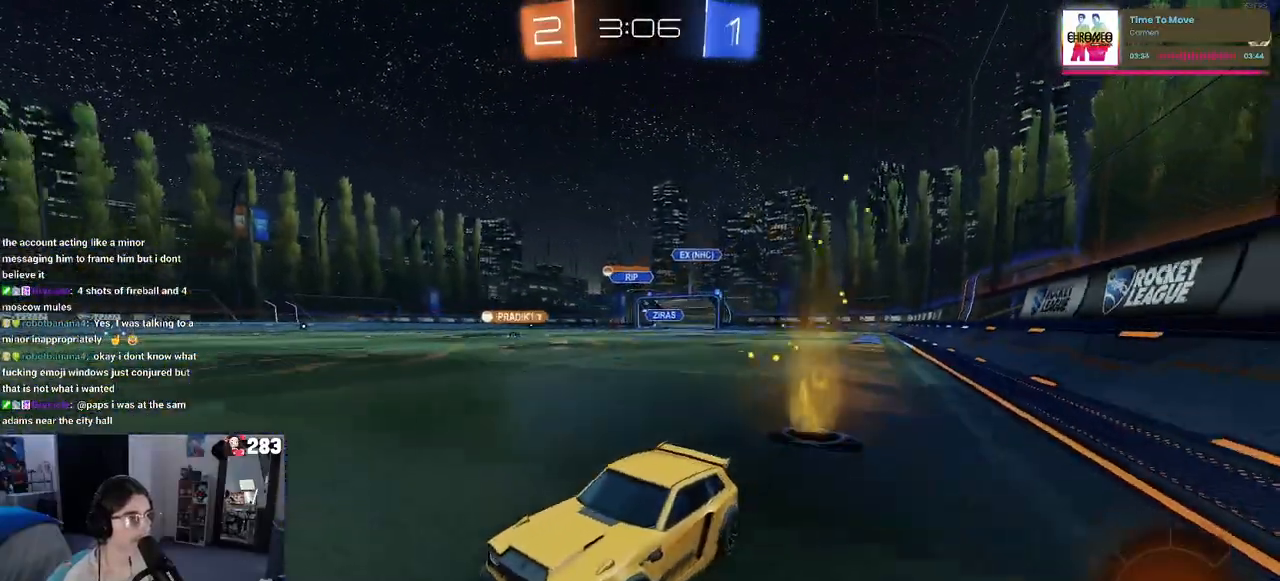
{"buttons": ["R2"], "left_stick": "right", "right_stick": "center", "events": [[100, "left_stick", "right"]]}
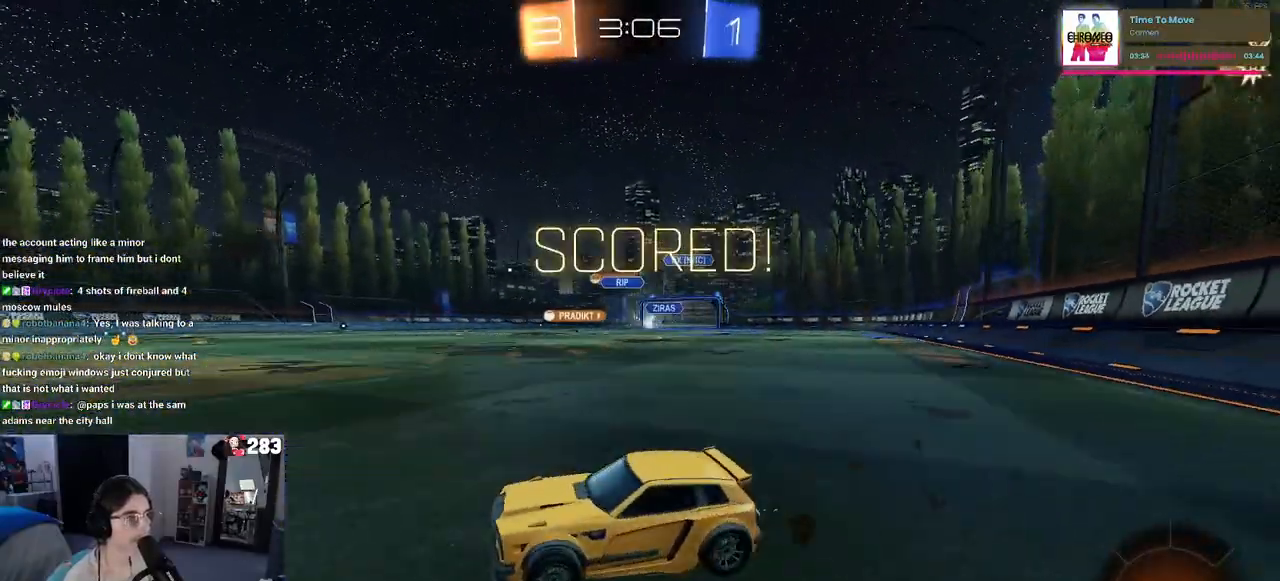
{"buttons": [], "left_stick": "center", "right_stick": "center", "events": [[67, "R2", "up"], [133, "left_stick", "center"]]}
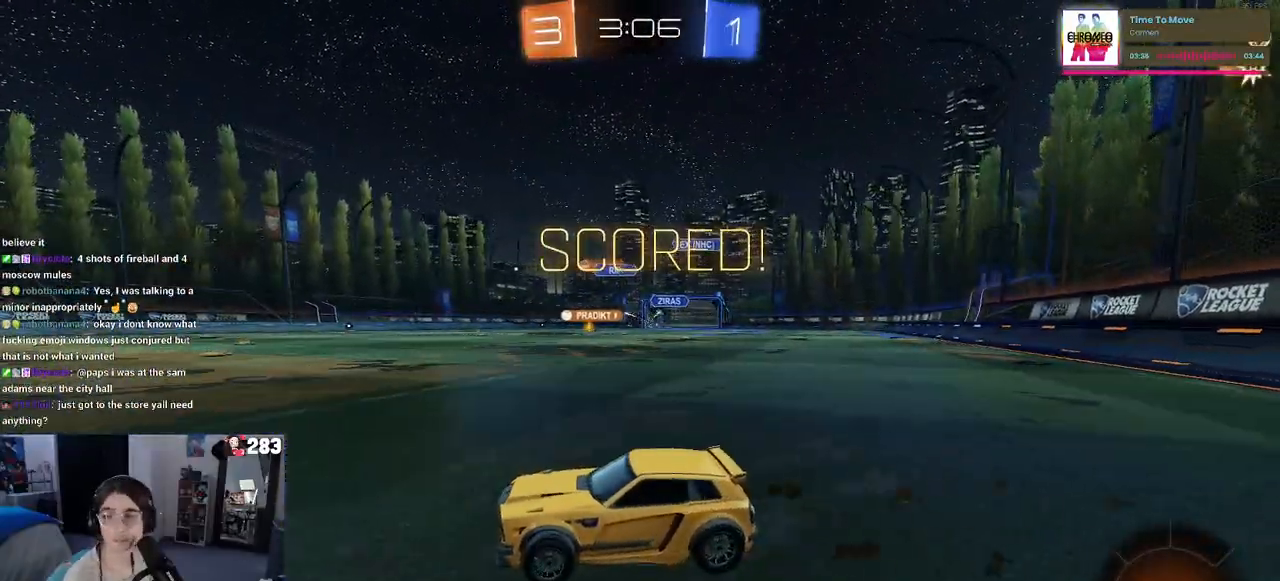
{"buttons": [], "left_stick": "center", "right_stick": "center", "events": []}
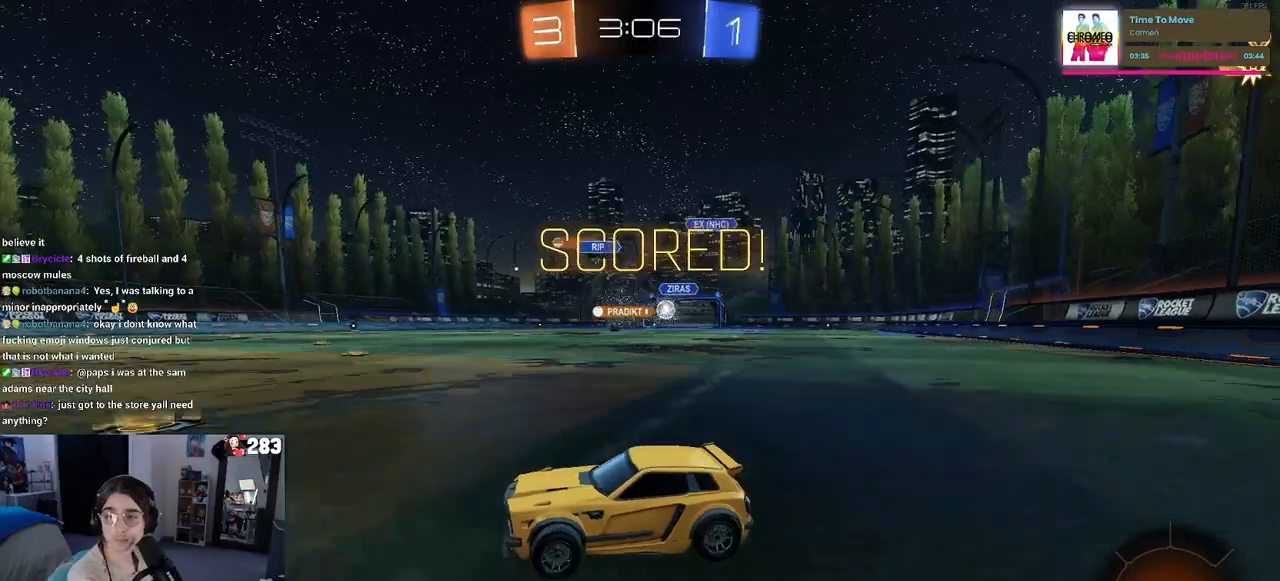
{"buttons": [], "left_stick": "center", "right_stick": "center", "events": []}
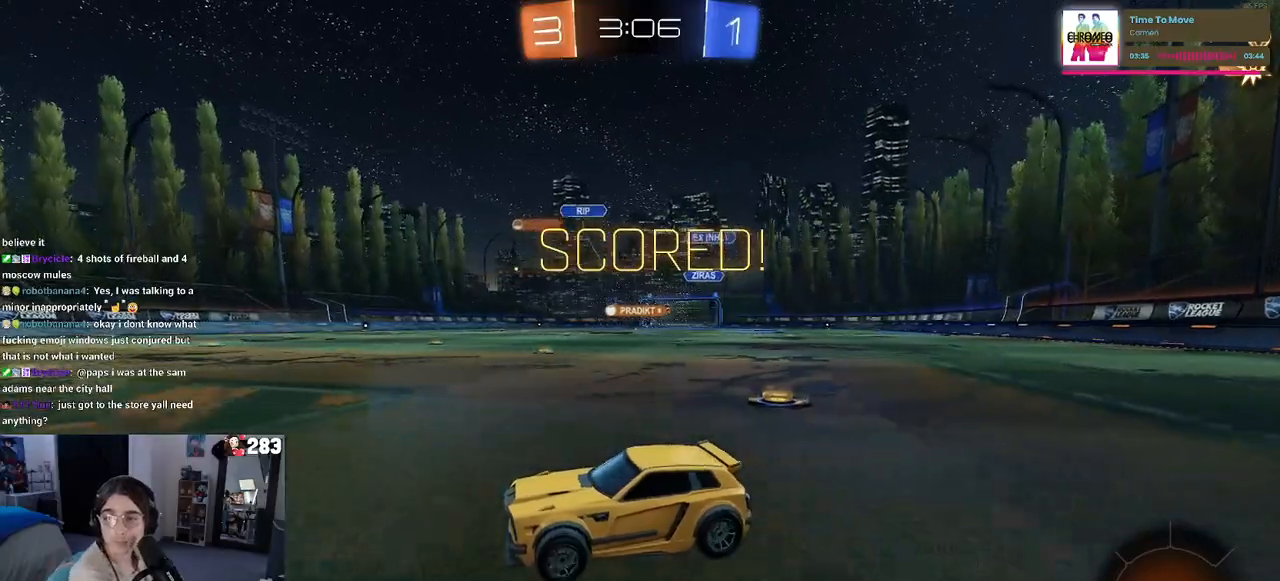
{"buttons": [], "left_stick": "center", "right_stick": "center", "events": [[267, "L2", "down"], [267, "R2", "down"], [317, "L2", "up"], [333, "R2", "up"]]}